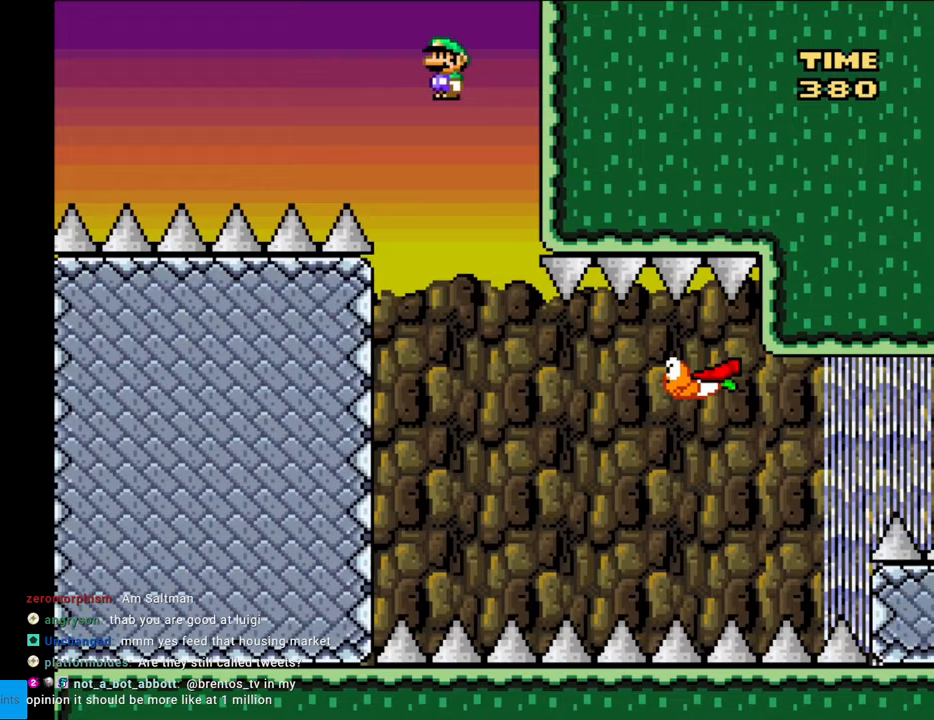
Gameplay with a controller (Nintendo layout); each line is a JSON object with the inputs held at the frame after it. "events" lists button and stick changes between this image and that frame as [ms after this image, input, new state], when the widget could be followed in between. Not read: L3 R3.
{"buttons": ["Y"], "events": [[83, "DPAD_LEFT", "up"], [317, "DPAD_RIGHT", "down"], [333, "B", "up"], [383, "DPAD_RIGHT", "up"]]}
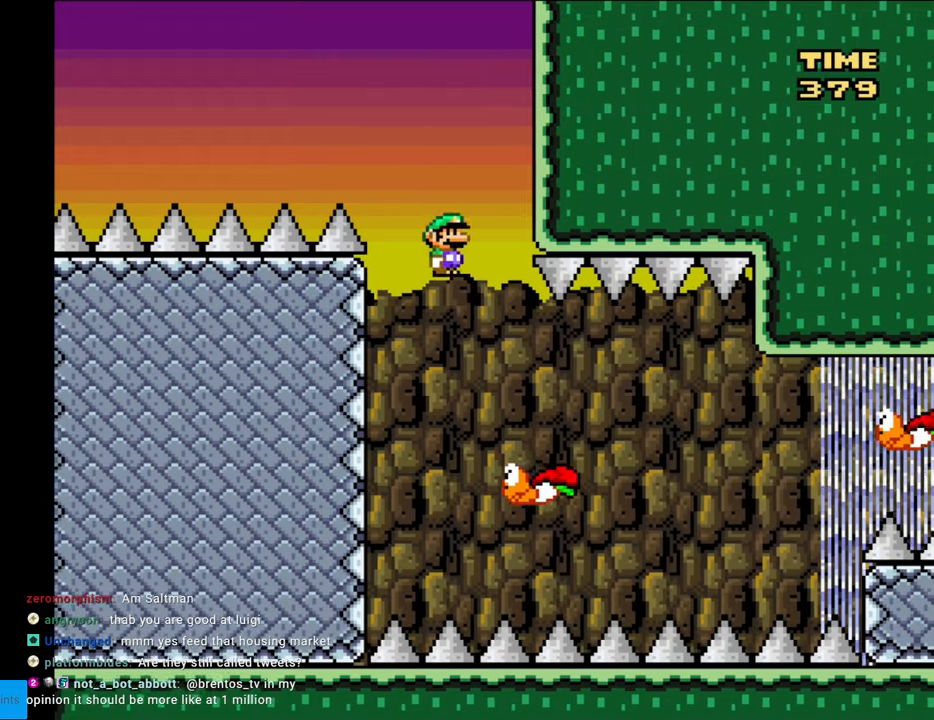
{"buttons": ["B", "Y", "DPAD_RIGHT"], "events": [[67, "DPAD_LEFT", "down"], [167, "DPAD_LEFT", "up"], [200, "DPAD_RIGHT", "down"], [383, "B", "down"]]}
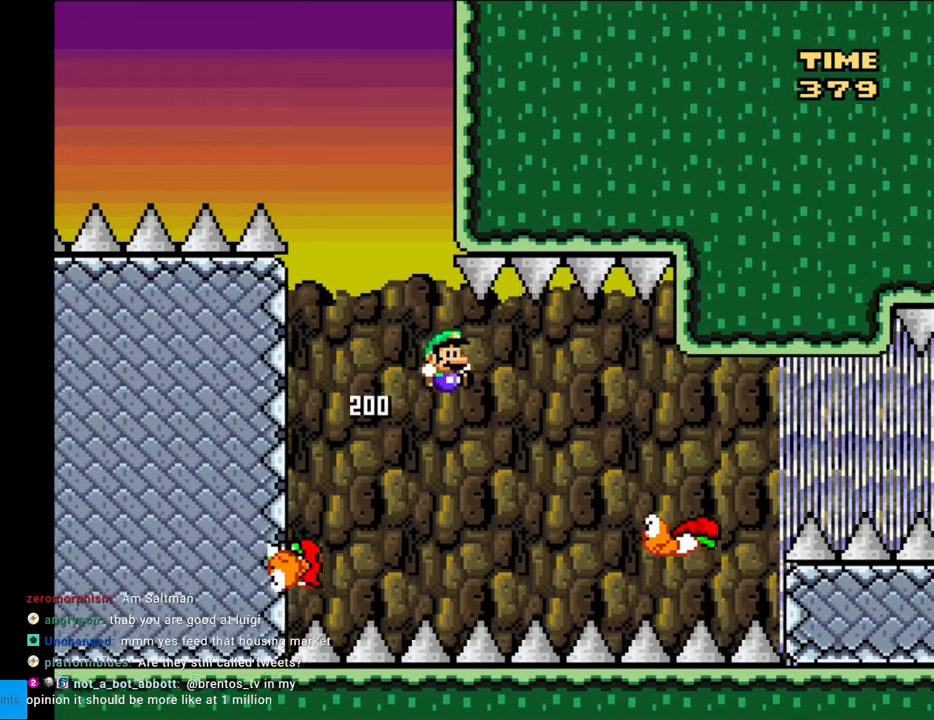
{"buttons": ["Y", "DPAD_RIGHT"], "events": [[33, "B", "up"], [117, "DPAD_RIGHT", "up"], [133, "DPAD_LEFT", "down"], [300, "DPAD_LEFT", "up"], [367, "DPAD_RIGHT", "down"]]}
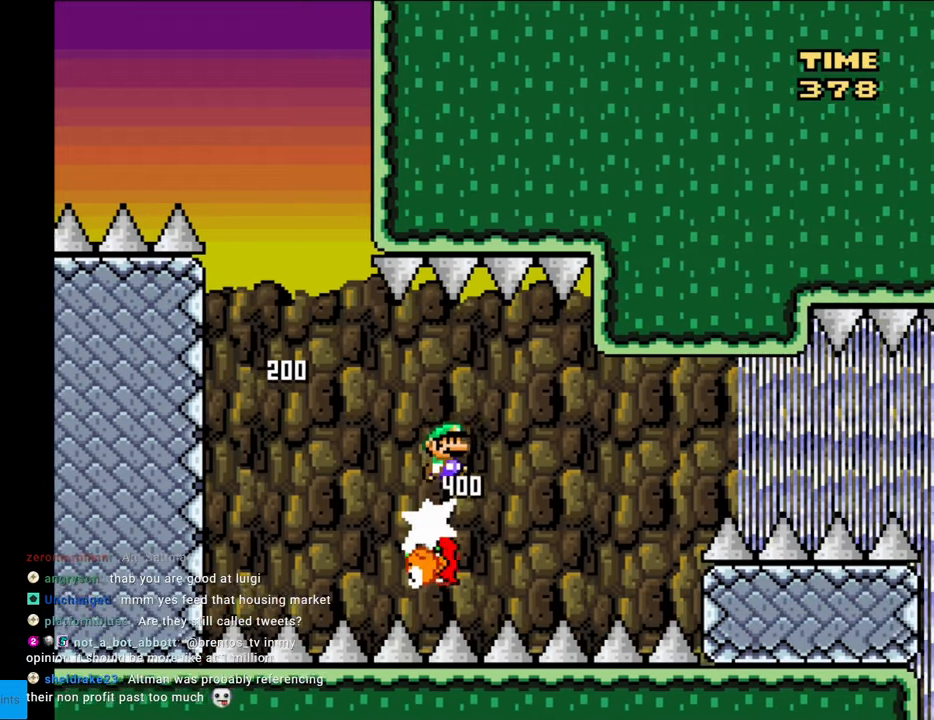
{"buttons": ["B", "Y", "DPAD_RIGHT"], "events": [[17, "B", "down"]]}
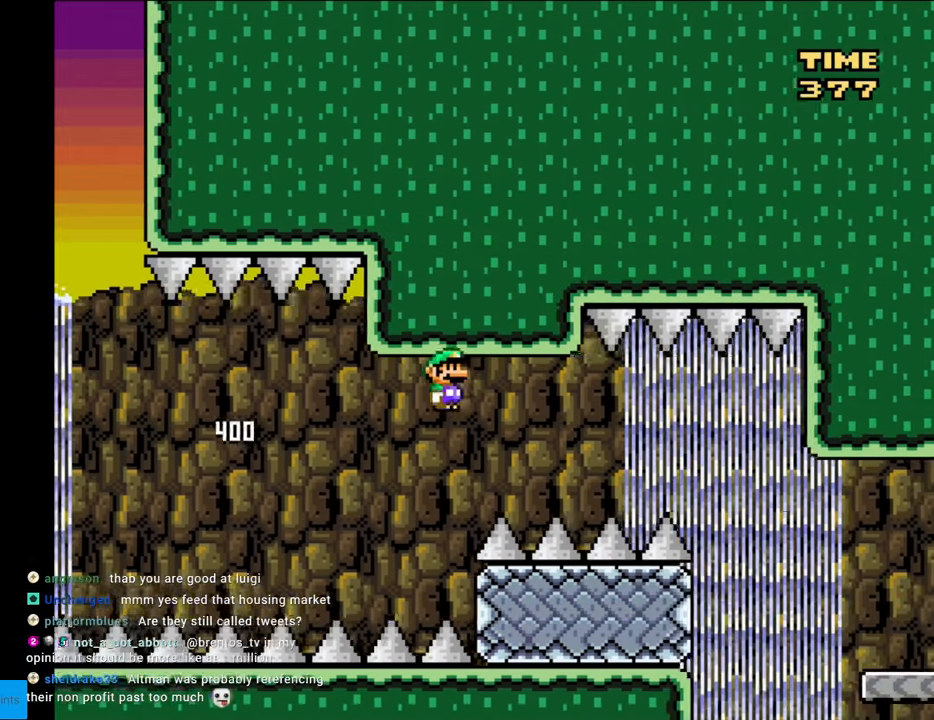
{"buttons": ["B", "Y", "DPAD_RIGHT"], "events": []}
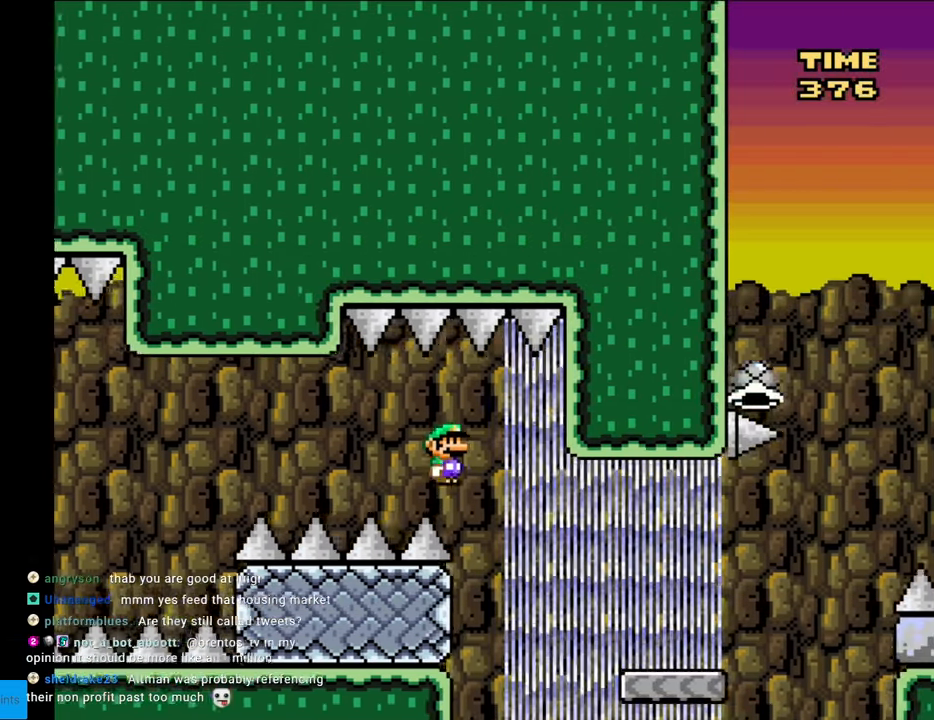
{"buttons": ["Y", "DPAD_RIGHT"], "events": [[217, "B", "up"]]}
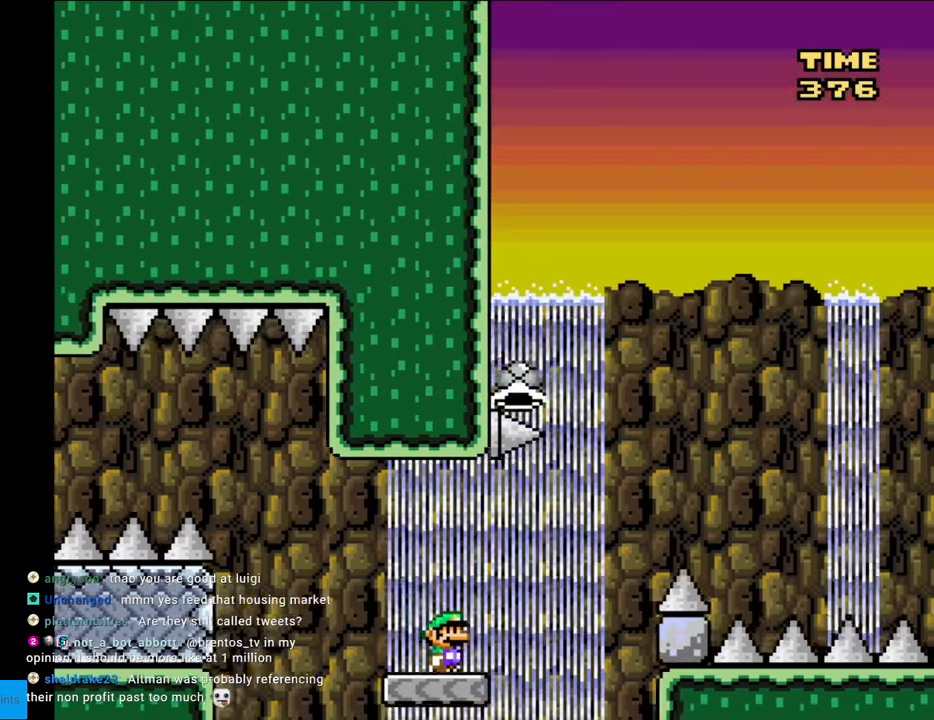
{"buttons": ["B", "Y", "DPAD_LEFT"], "events": [[67, "B", "down"], [367, "DPAD_RIGHT", "up"], [383, "DPAD_UP", "down"], [400, "DPAD_LEFT", "down"], [400, "DPAD_UP", "up"]]}
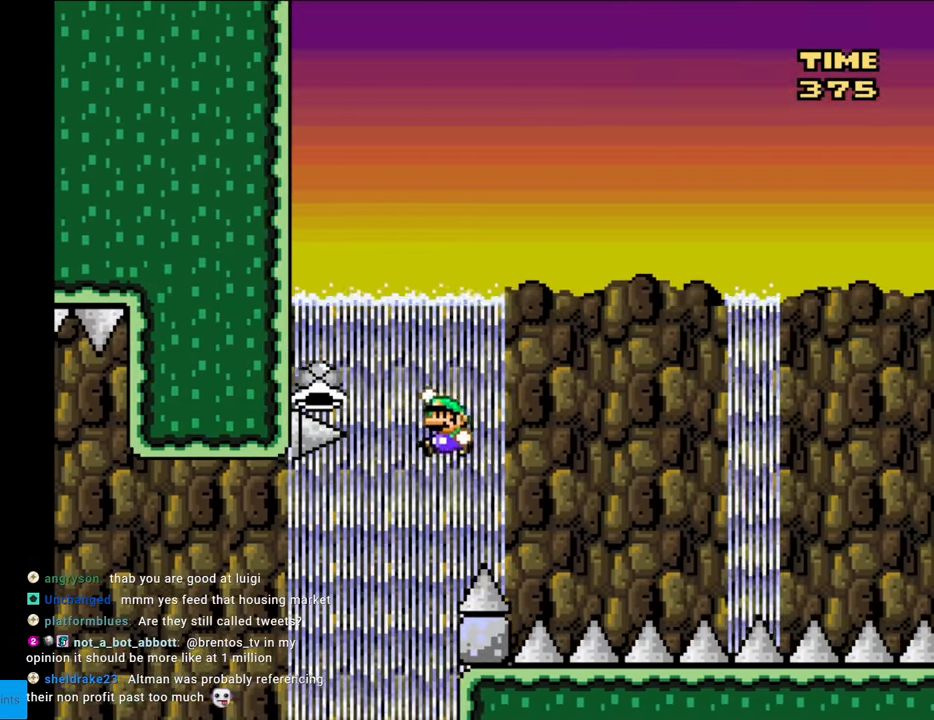
{"buttons": ["B", "Y", "DPAD_RIGHT"], "events": [[417, "DPAD_LEFT", "up"], [433, "DPAD_RIGHT", "down"]]}
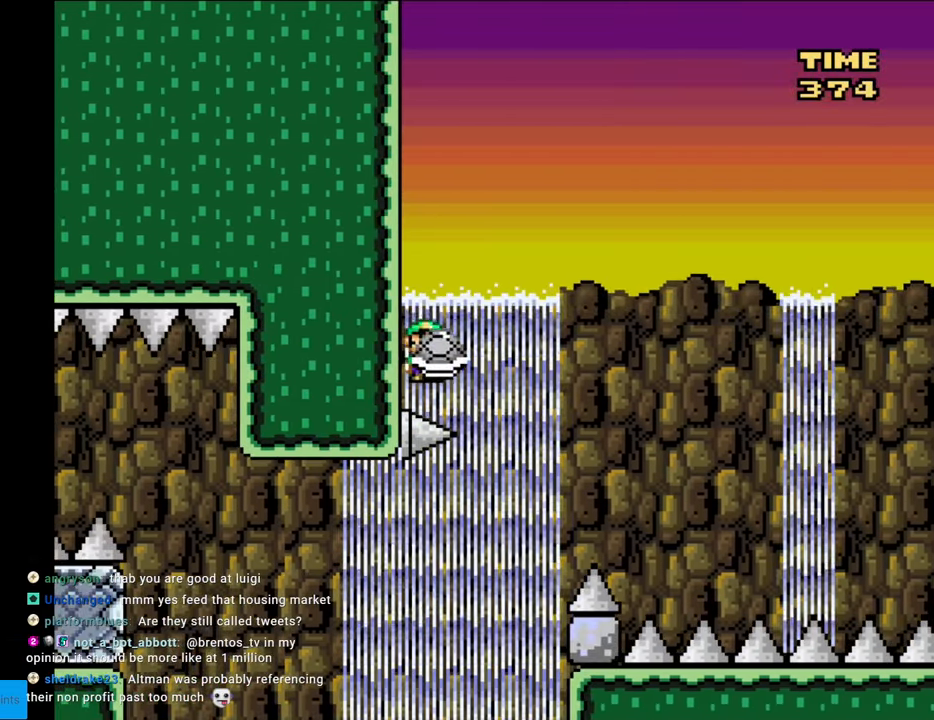
{"buttons": ["B", "Y", "DPAD_RIGHT"], "events": [[50, "Y", "up"], [117, "Y", "down"]]}
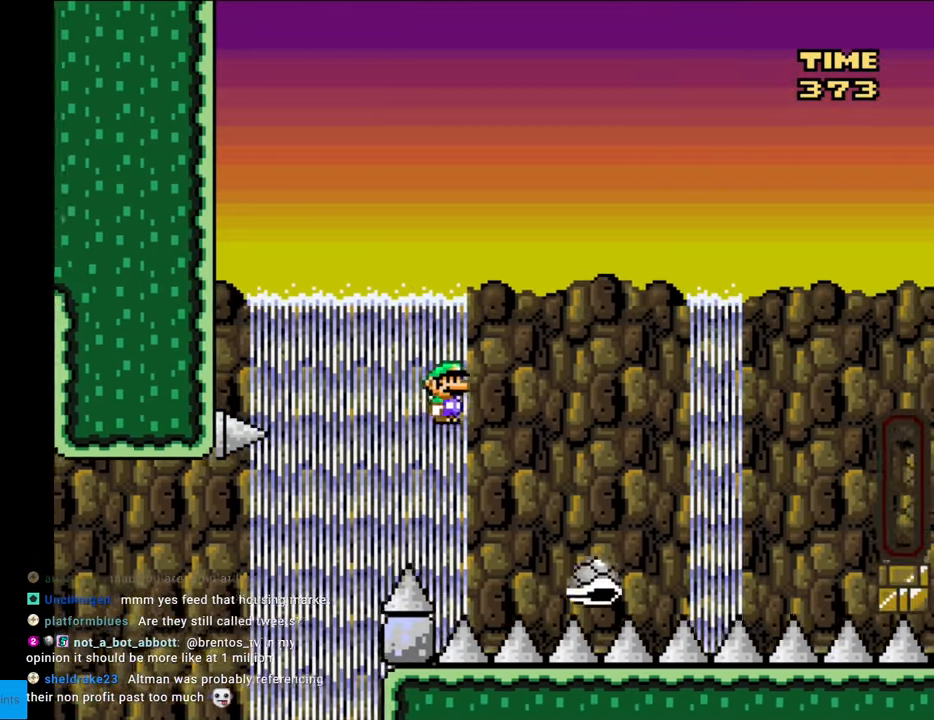
{"buttons": ["B", "Y", "DPAD_UP"], "events": [[500, "DPAD_RIGHT", "up"], [500, "DPAD_UP", "down"]]}
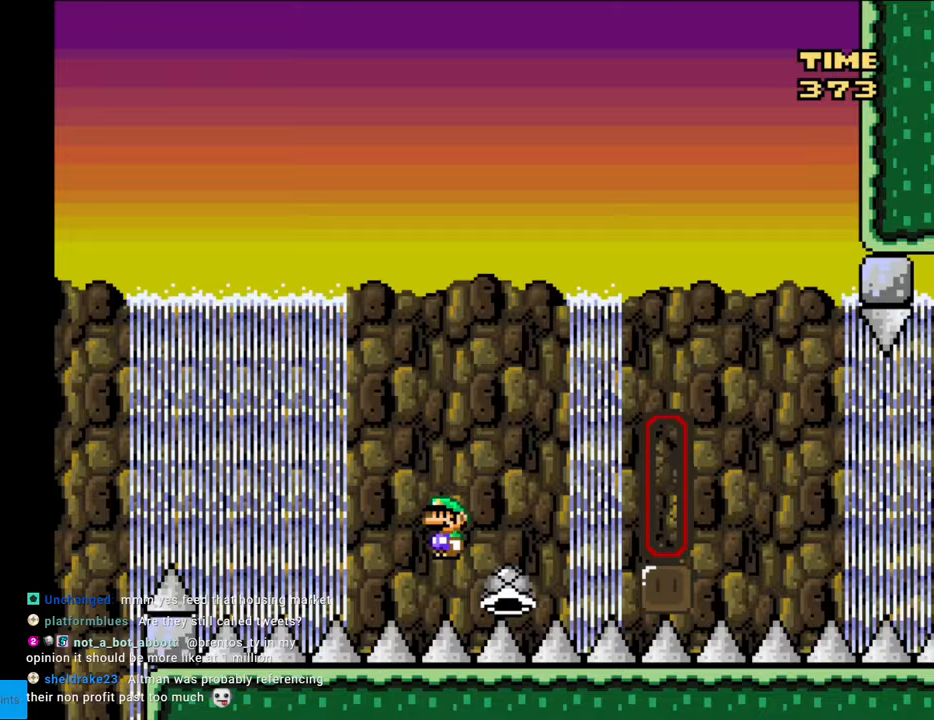
{"buttons": ["B", "Y", "DPAD_RIGHT"], "events": [[17, "DPAD_LEFT", "down"], [17, "DPAD_UP", "up"], [167, "DPAD_LEFT", "up"], [167, "DPAD_RIGHT", "down"]]}
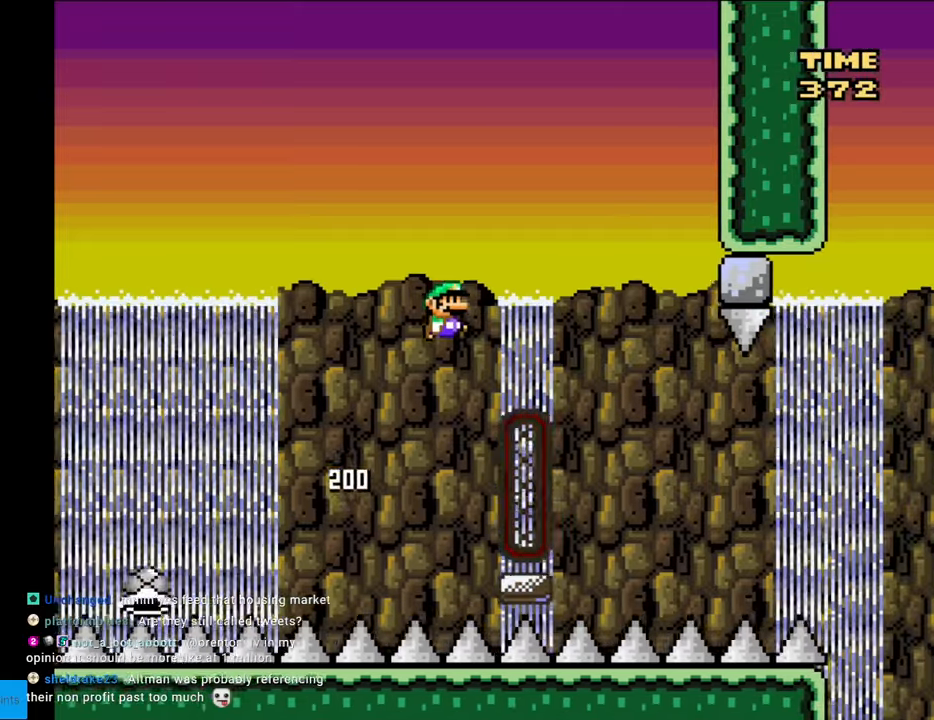
{"buttons": ["Y", "DPAD_RIGHT"], "events": [[233, "DPAD_RIGHT", "up"], [233, "DPAD_UP", "down"], [250, "DPAD_LEFT", "down"], [250, "DPAD_UP", "up"], [300, "B", "up"], [367, "DPAD_LEFT", "up"], [383, "DPAD_RIGHT", "down"]]}
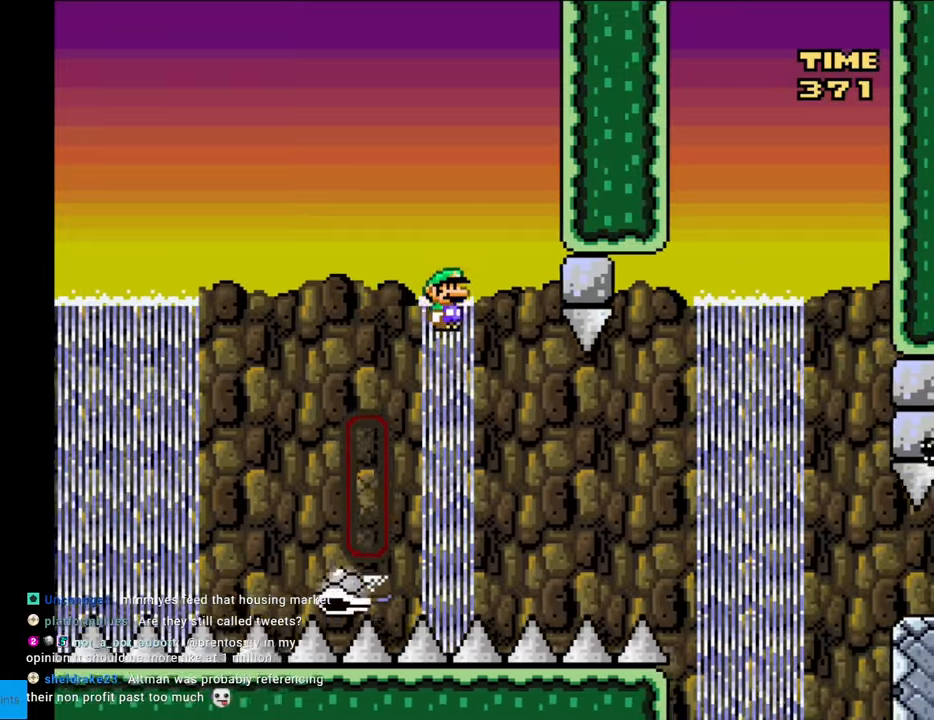
{"buttons": ["B", "Y", "DPAD_RIGHT"], "events": [[200, "DPAD_RIGHT", "up"], [217, "B", "down"], [367, "DPAD_LEFT", "down"], [450, "DPAD_LEFT", "up"], [483, "DPAD_RIGHT", "down"]]}
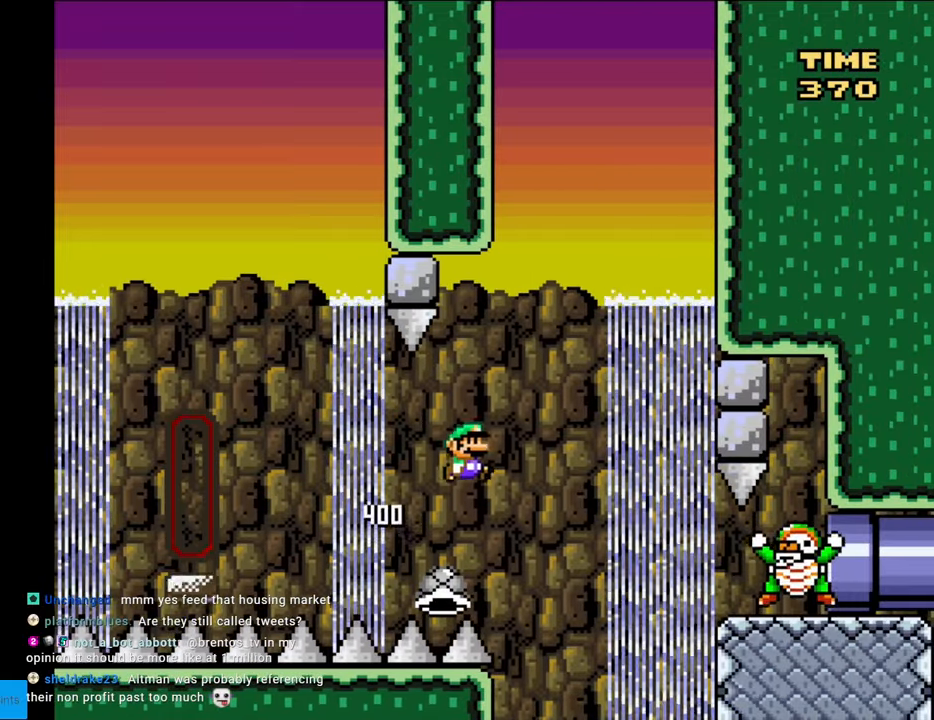
{"buttons": ["B", "Y"], "events": [[267, "DPAD_RIGHT", "up"], [267, "DPAD_UP", "down"], [300, "DPAD_LEFT", "down"], [300, "DPAD_UP", "up"], [433, "DPAD_LEFT", "up"]]}
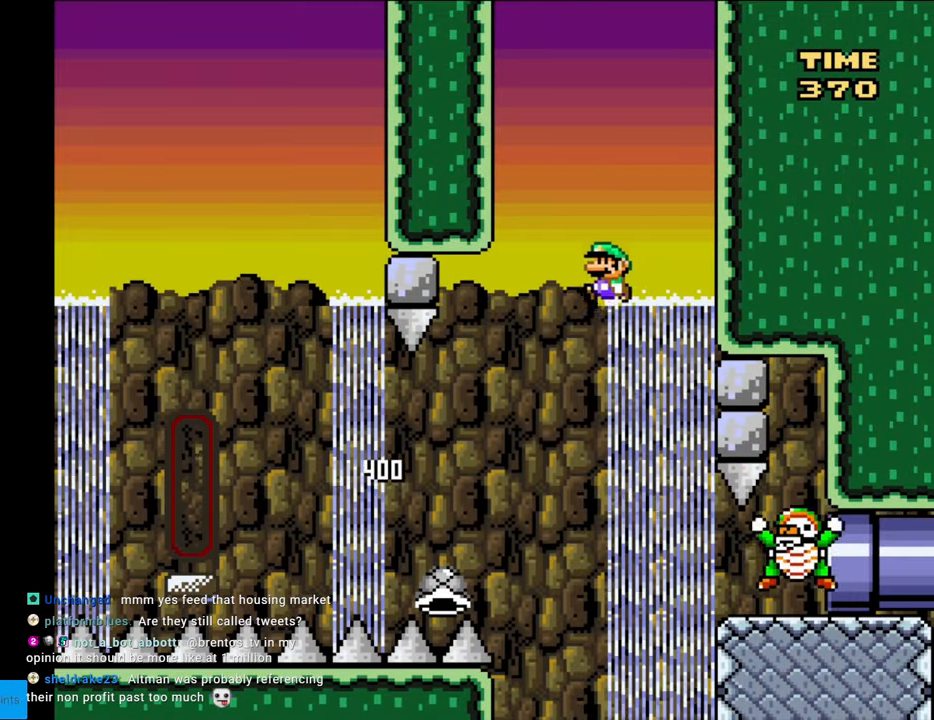
{"buttons": ["B", "Y"], "events": []}
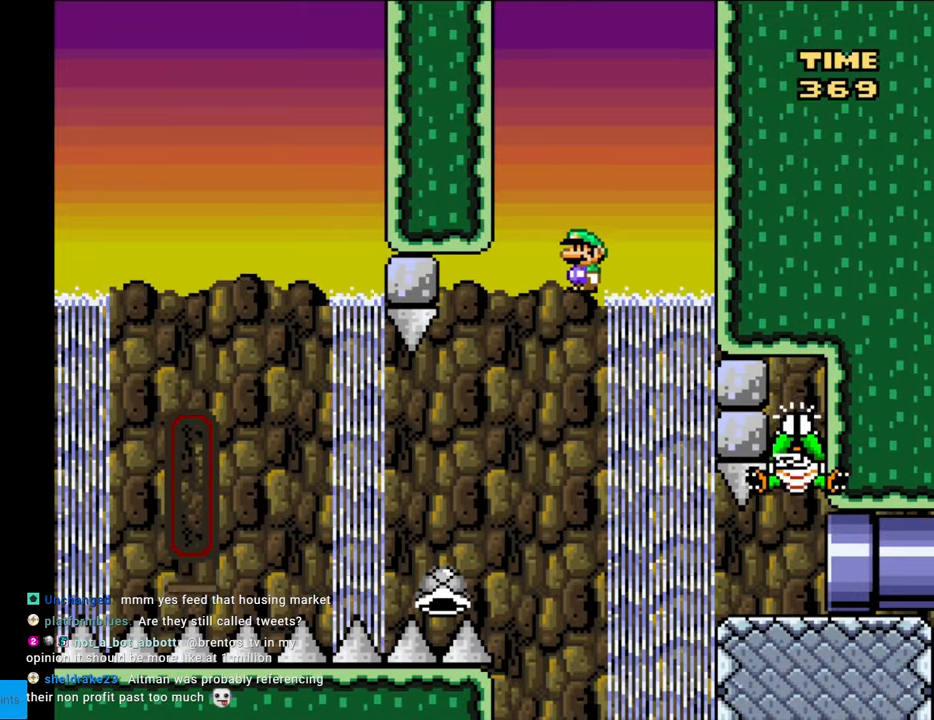
{"buttons": ["Y"], "events": [[100, "DPAD_RIGHT", "down"], [117, "B", "up"], [367, "DPAD_RIGHT", "up"]]}
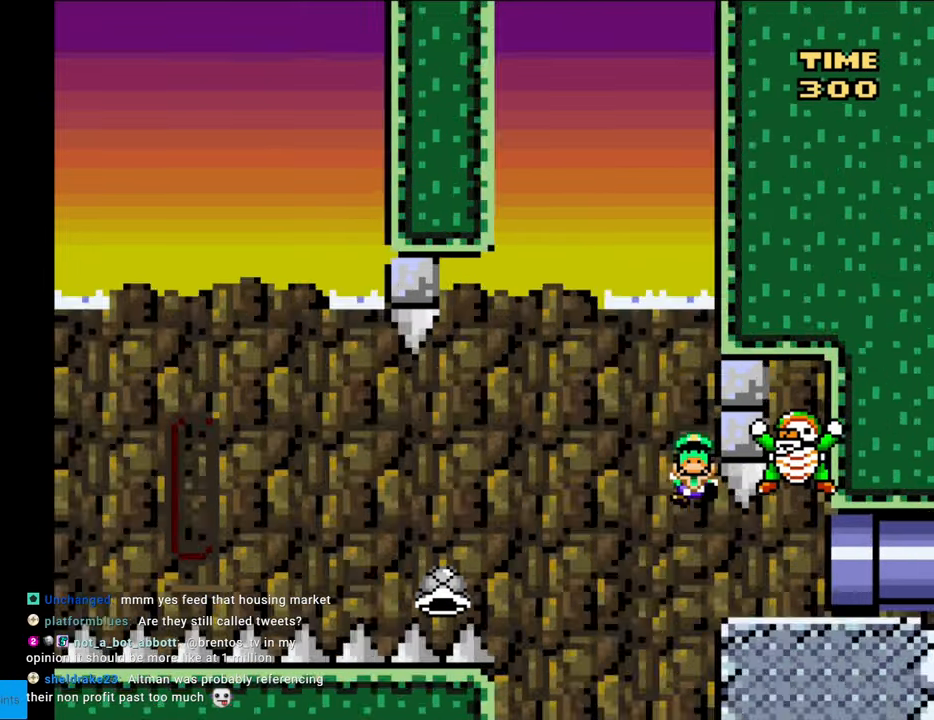
{"buttons": [], "events": [[117, "DPAD_RIGHT", "down"], [233, "Y", "up"], [267, "DPAD_RIGHT", "up"]]}
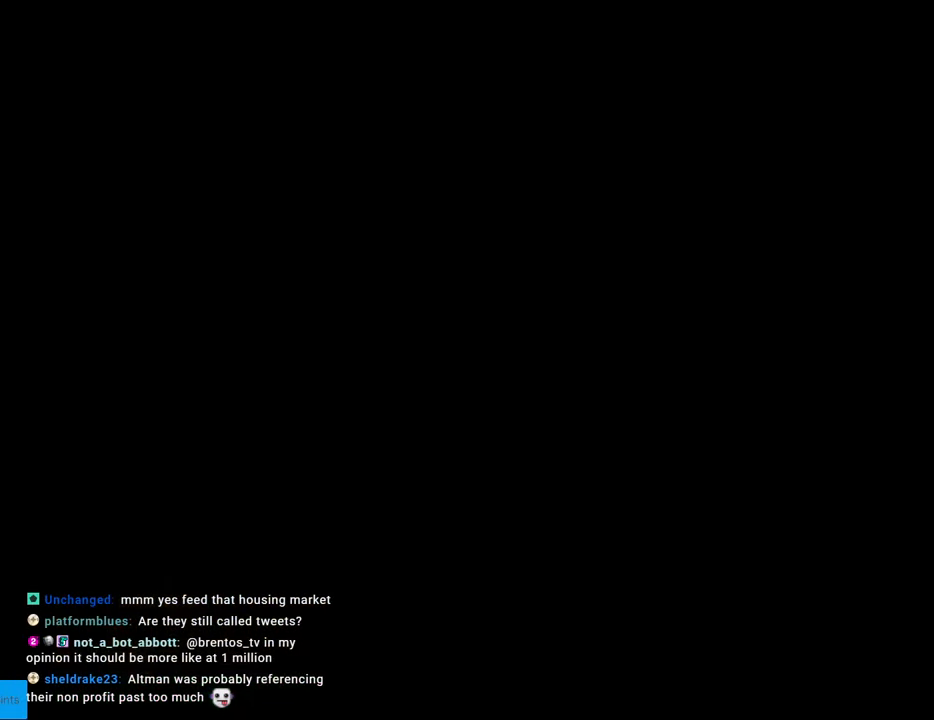
{"buttons": [], "events": []}
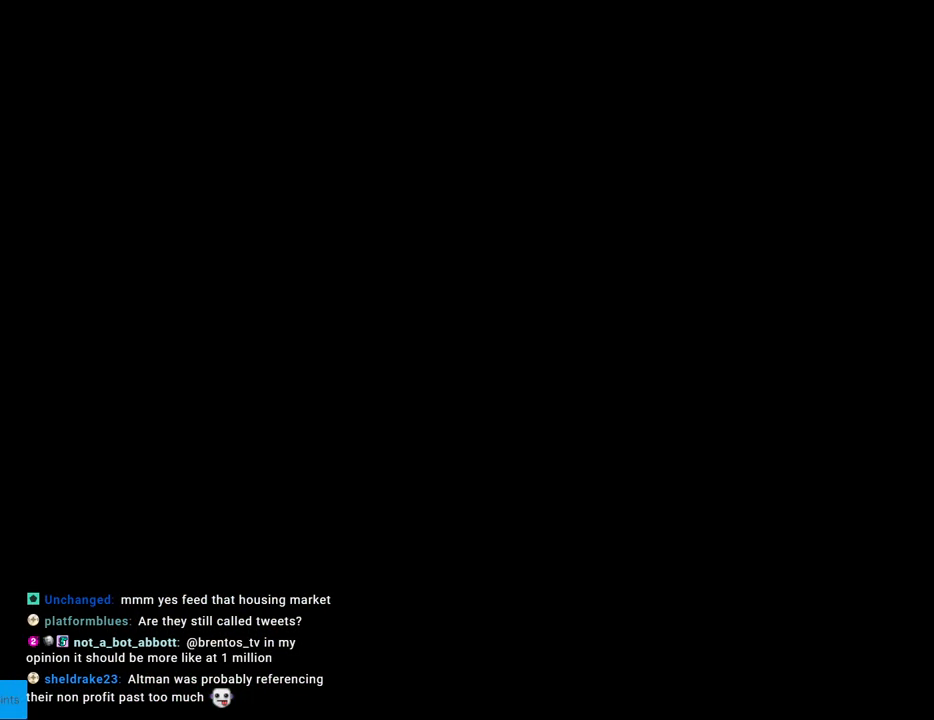
{"buttons": ["B", "Y"], "events": [[250, "B", "down"], [283, "Y", "down"]]}
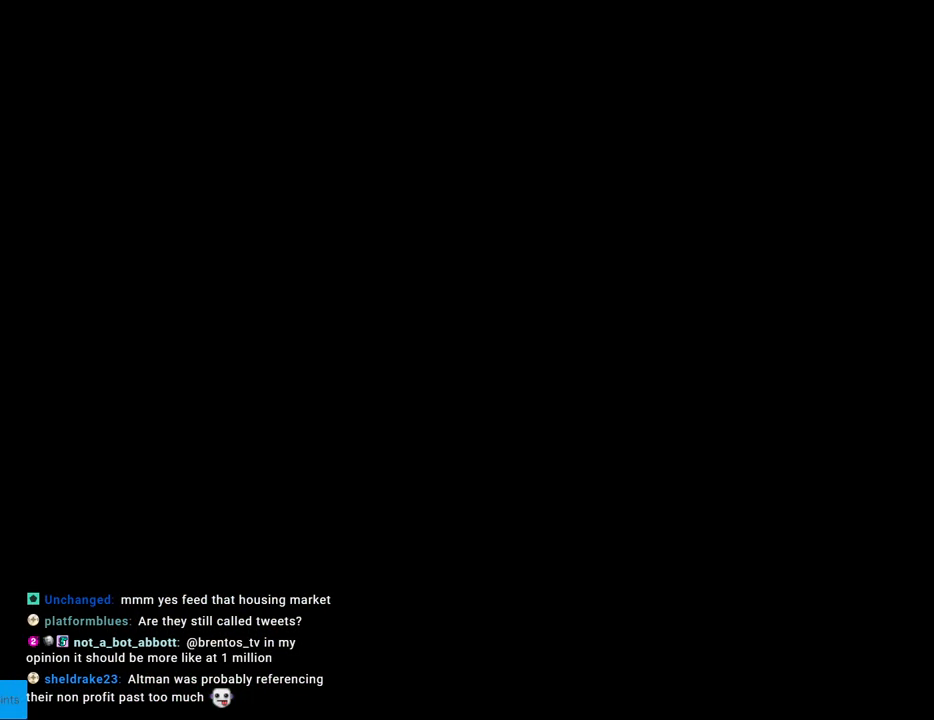
{"buttons": ["Y", "DPAD_RIGHT"], "events": [[50, "DPAD_RIGHT", "down"], [500, "B", "up"]]}
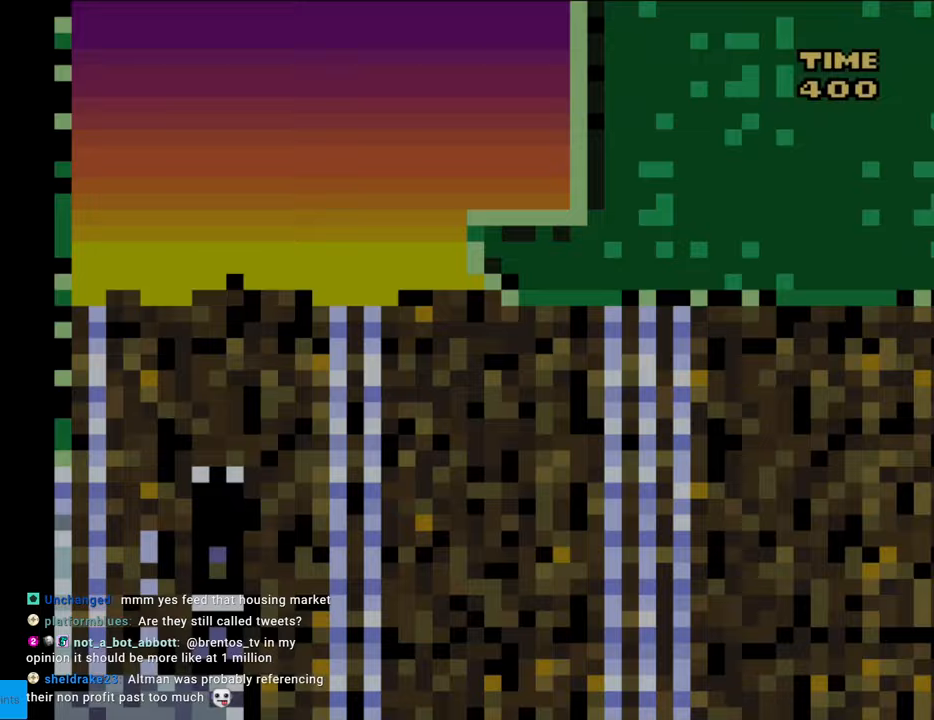
{"buttons": ["Y"], "events": [[483, "DPAD_RIGHT", "up"]]}
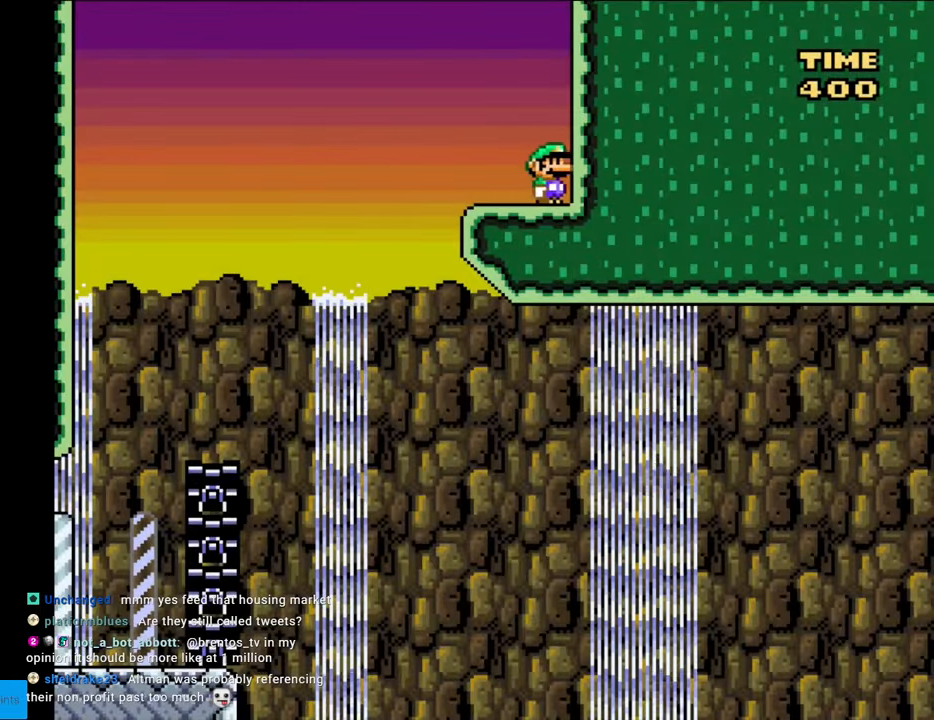
{"buttons": ["Y", "DPAD_RIGHT"], "events": [[33, "DPAD_LEFT", "down"], [133, "B", "down"], [200, "B", "up"], [367, "DPAD_LEFT", "up"], [467, "DPAD_RIGHT", "down"]]}
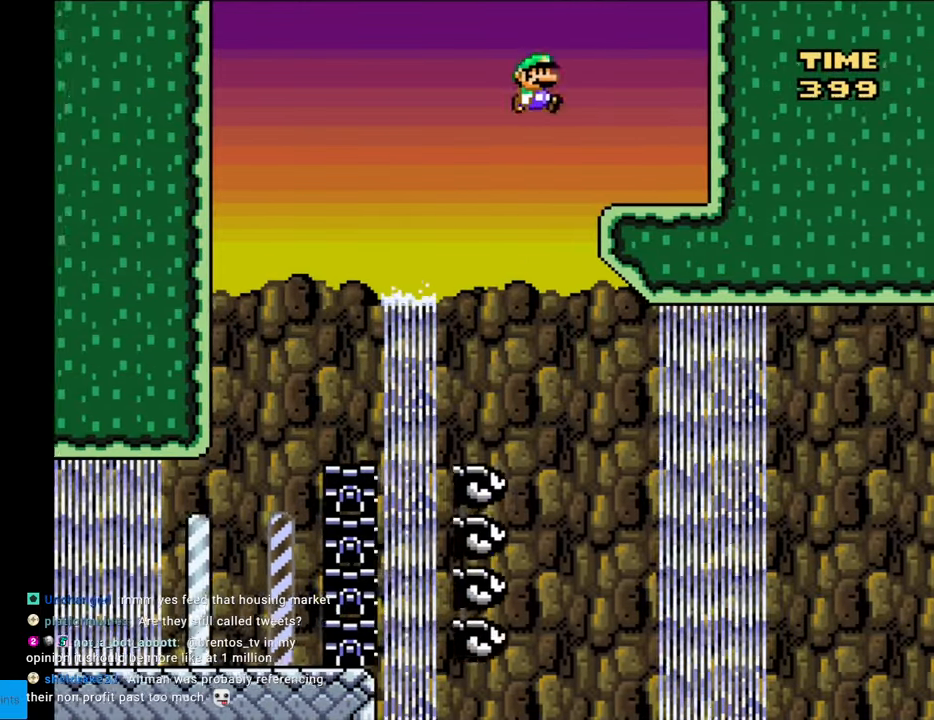
{"buttons": ["Y", "DPAD_RIGHT"], "events": []}
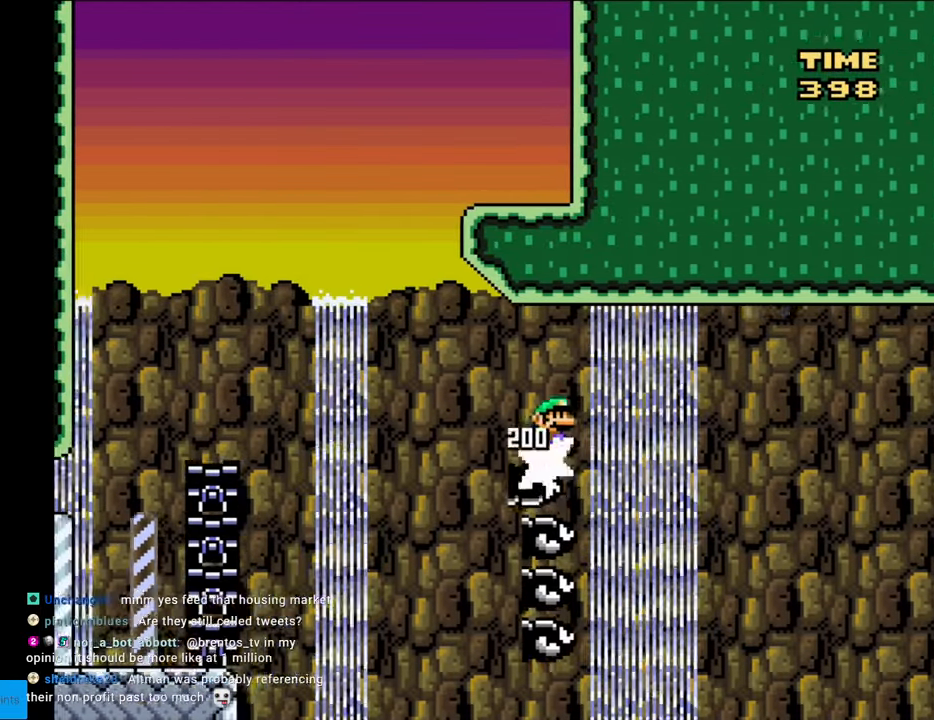
{"buttons": ["B", "Y", "DPAD_RIGHT"], "events": [[100, "B", "down"]]}
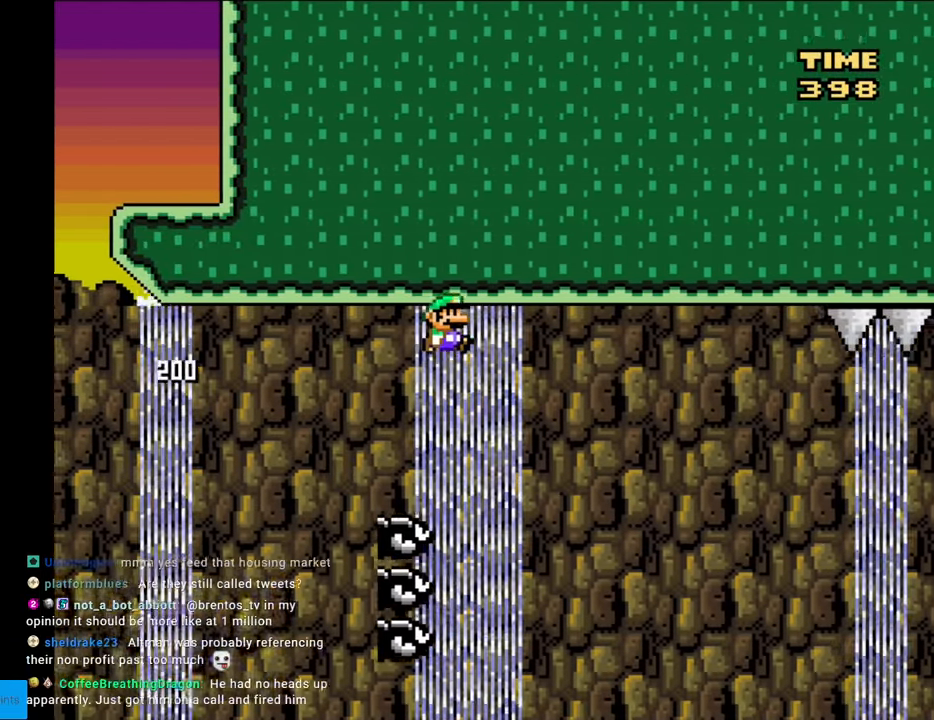
{"buttons": ["B", "Y", "DPAD_LEFT"], "events": [[433, "DPAD_LEFT", "down"], [433, "DPAD_RIGHT", "up"]]}
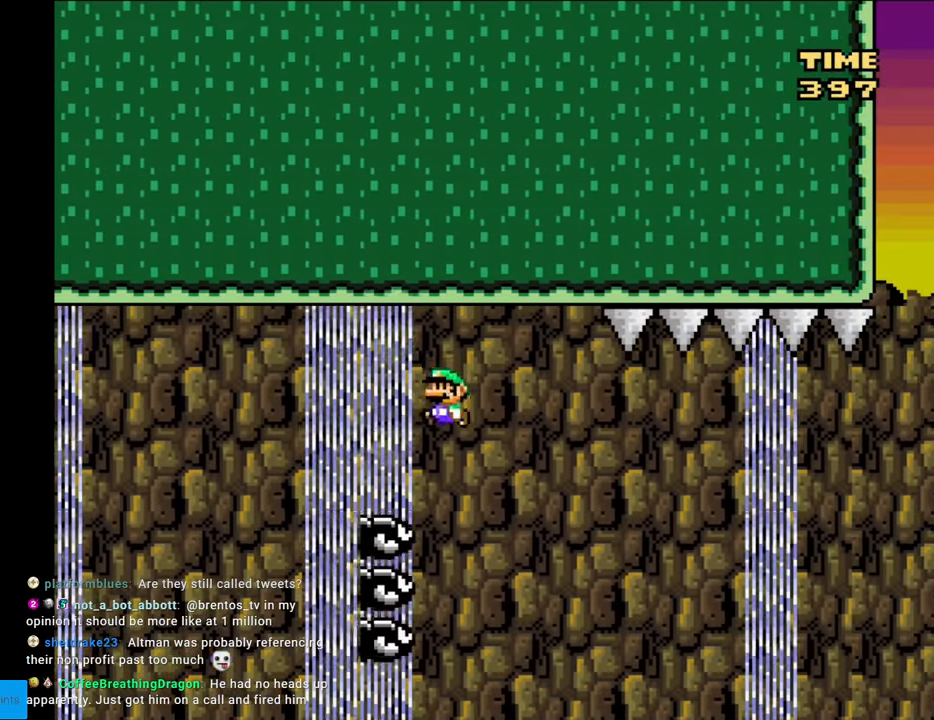
{"buttons": ["B", "Y", "DPAD_RIGHT"], "events": [[33, "DPAD_LEFT", "up"], [83, "DPAD_RIGHT", "down"], [200, "B", "up"], [433, "B", "down"]]}
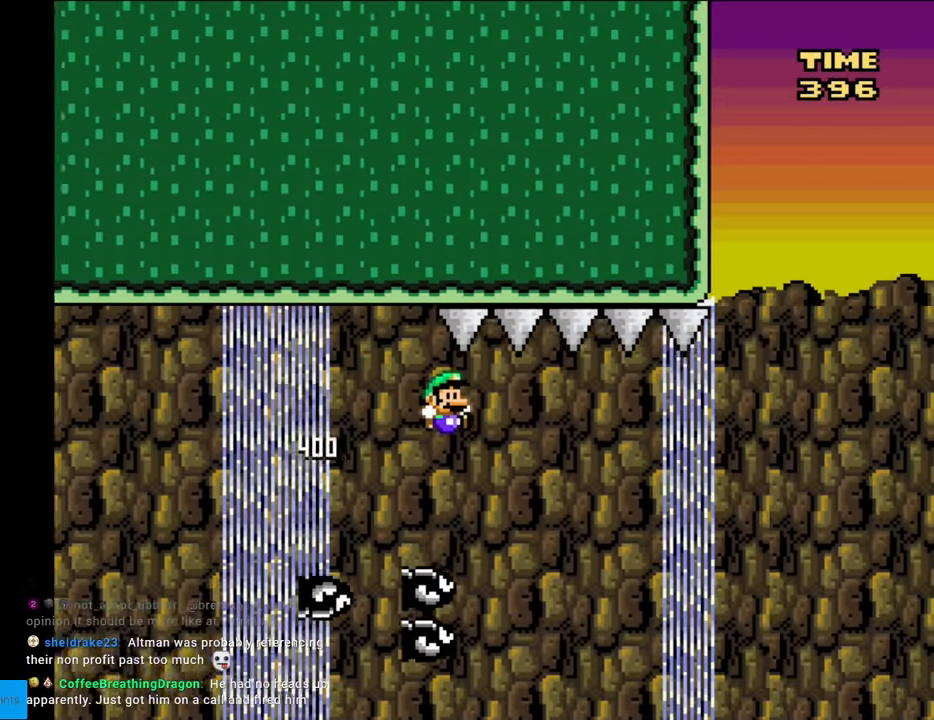
{"buttons": ["B", "Y", "DPAD_RIGHT"], "events": []}
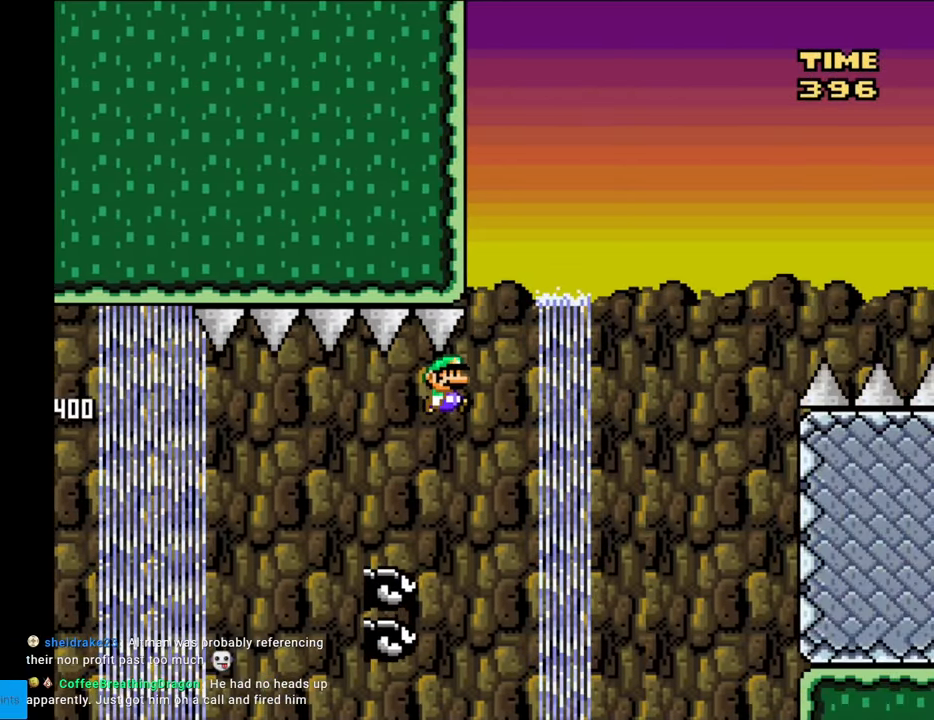
{"buttons": ["B", "Y", "DPAD_RIGHT"], "events": [[83, "B", "up"], [133, "DPAD_RIGHT", "up"], [150, "DPAD_LEFT", "down"], [283, "DPAD_LEFT", "up"], [300, "B", "down"], [317, "DPAD_RIGHT", "down"]]}
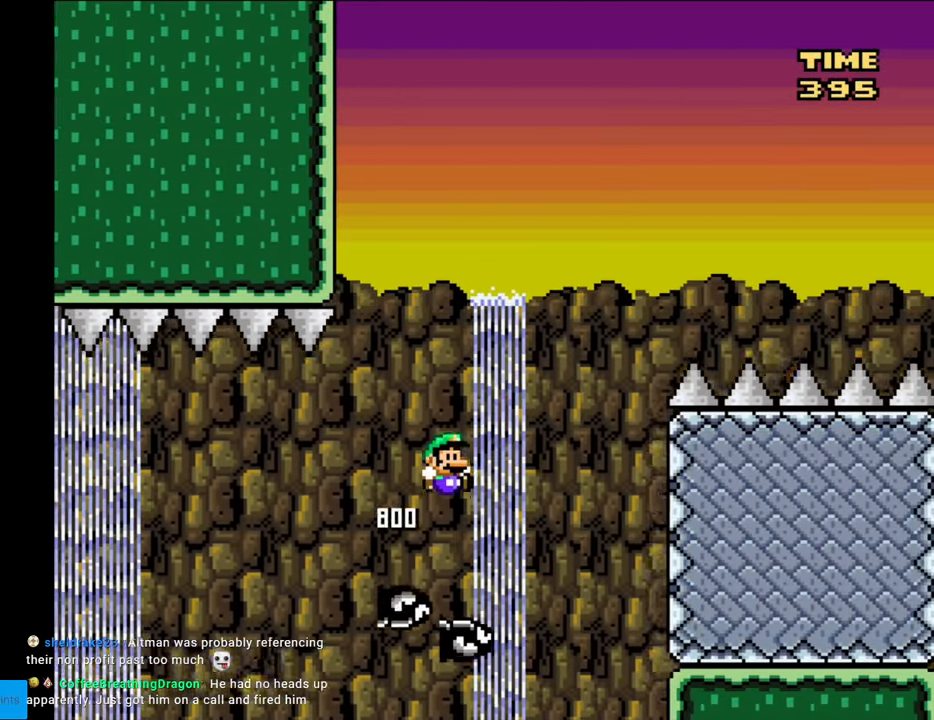
{"buttons": ["B", "Y", "DPAD_RIGHT"], "events": []}
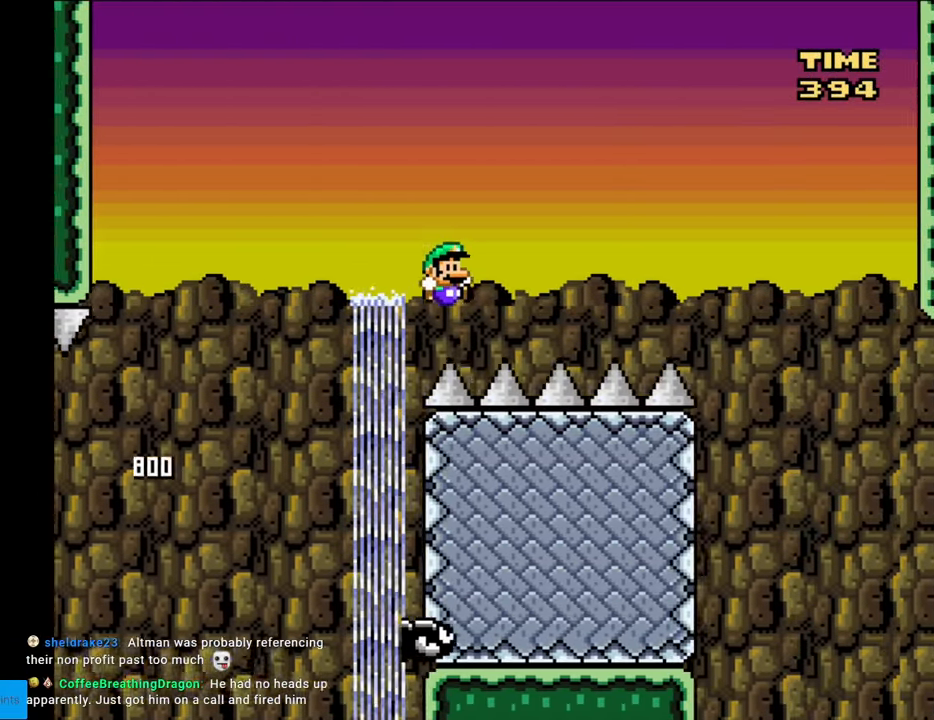
{"buttons": ["B", "Y", "DPAD_RIGHT"], "events": []}